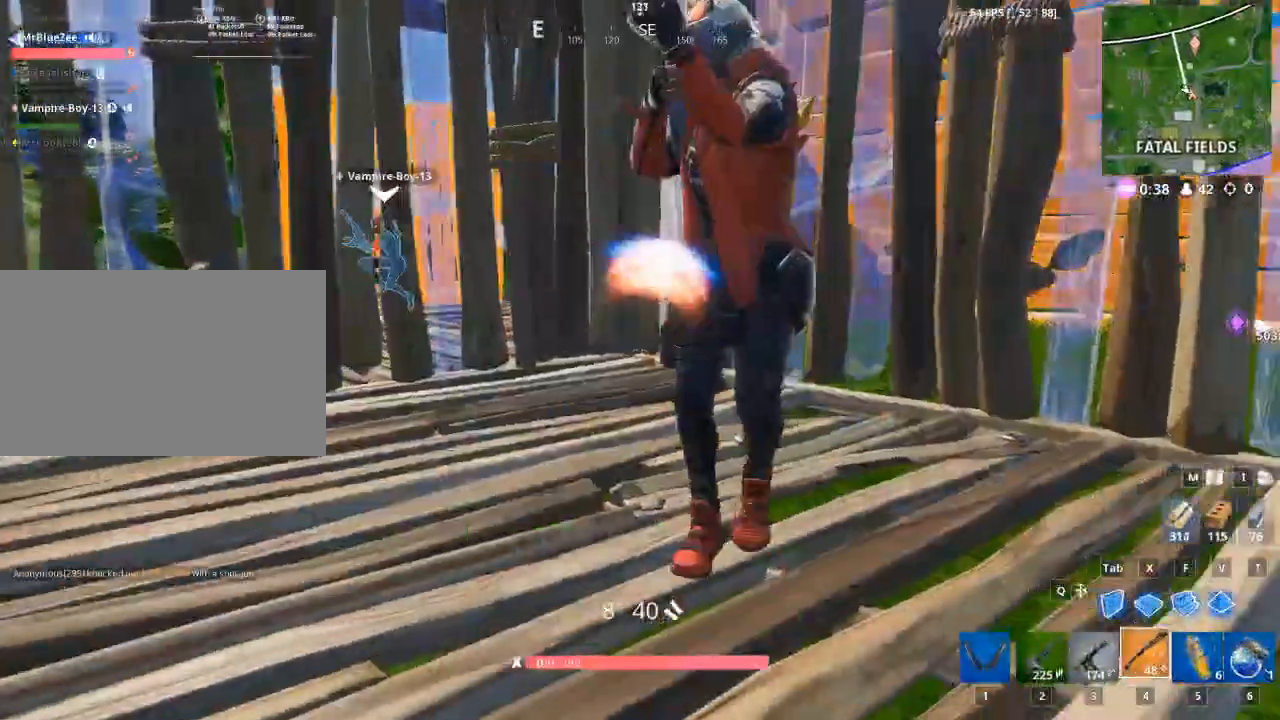
Gameplay with keyboard and mouse; each line is a JSON object with the keys and mouse buttons held at the frame after it. "events" lists presses ("down") and releases ("up") of "1", "2", "3", "4", "5", "a", "alt", "c", "caps_lock", "ctrl", "d", "e", "f", "g", "q", "r", "s", "shift", "space", "t", "tab", "v", "w", "x", "z", "mouse_left", "mouse_wheel" and "mouse_right" between this image and that frame as [ms after this image, input, new state], when the widget could be followed in between. "mouse_left", "mouse_wheel", "mouse_right" = the "left", "wheel", "right" buttons of the "mouse" list. No other keys are recorded. "wheel" means that the mouse wheel is clicked or scrolled. "mouse_move" is the direction in which the mouse moves at that frame (one of eight, or "still"), when it could be read.
{"keys": ["d", "w"], "mouse": ["left"], "mouse_move": "up-right", "events": [[83, "w", "down"], [167, "space", "down"], [217, "mouse_left", "up"], [267, "mouse_left", "down"], [317, "space", "up"], [400, "mouse_left", "up"], [450, "mouse_left", "down"]]}
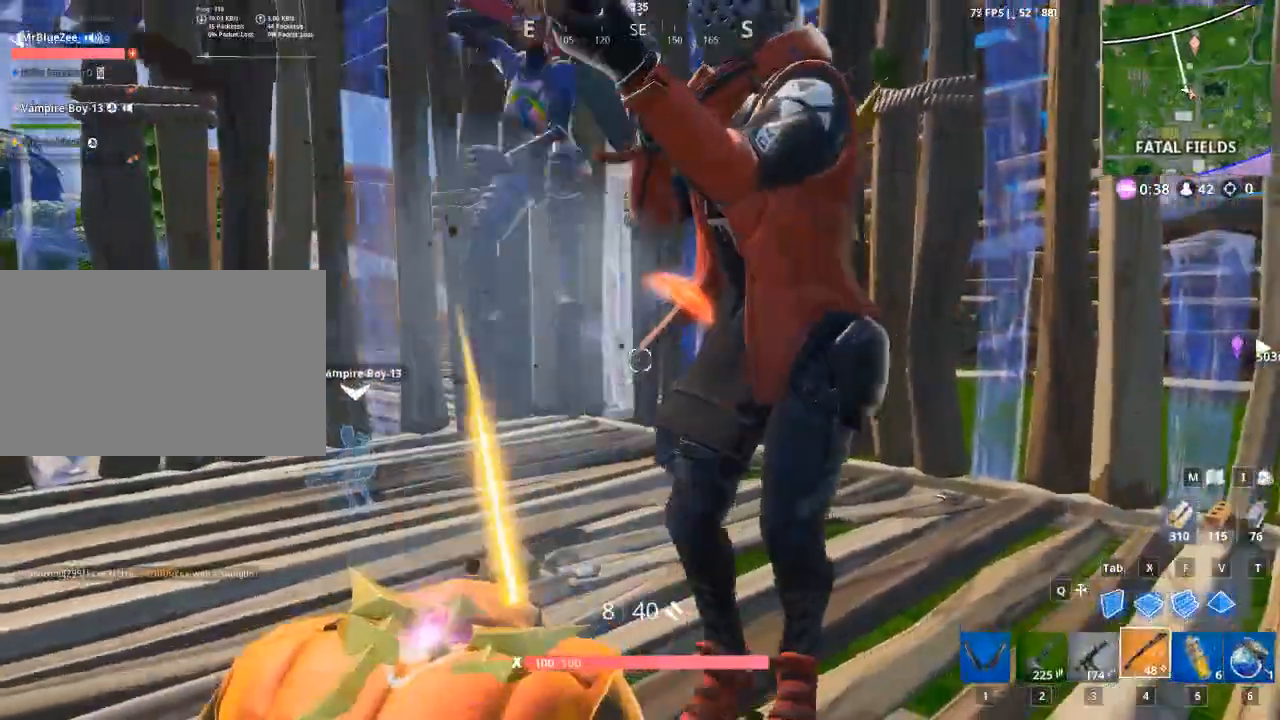
{"keys": ["d", "w"], "mouse": [], "events": [[100, "mouse_left", "up"]]}
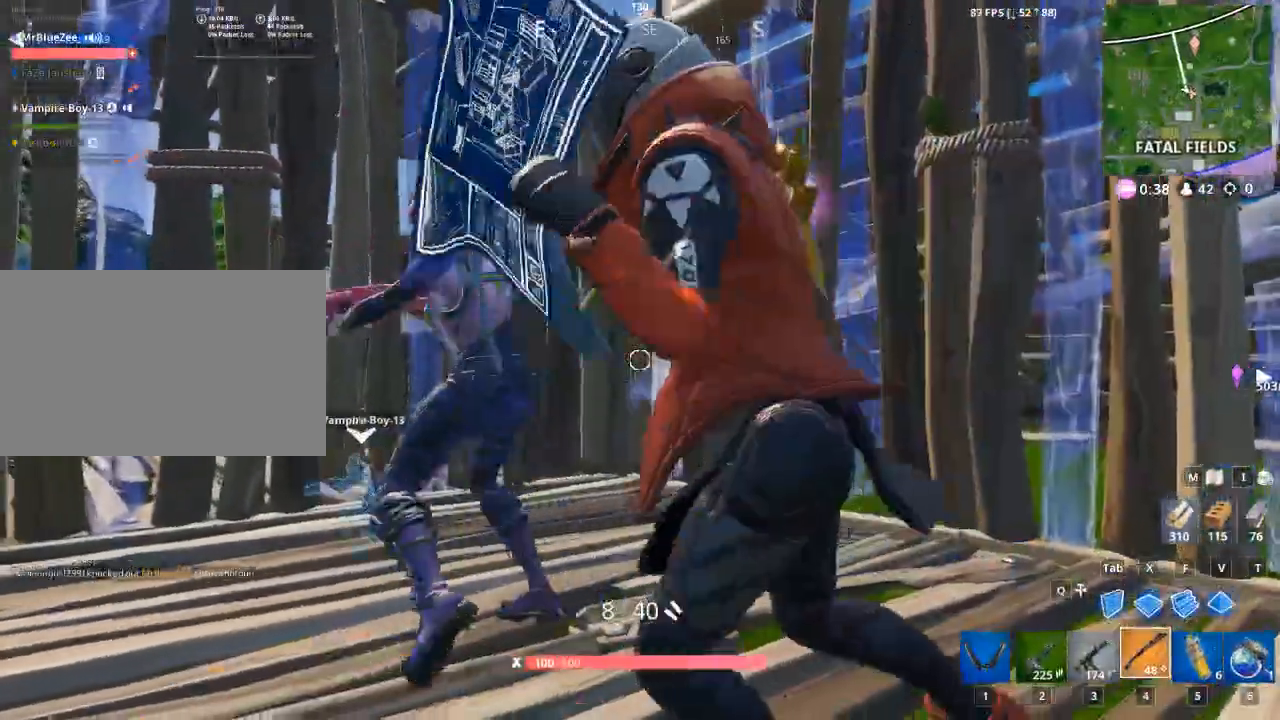
{"keys": ["d"], "mouse": [], "mouse_move": "left", "events": [[150, "w", "up"]]}
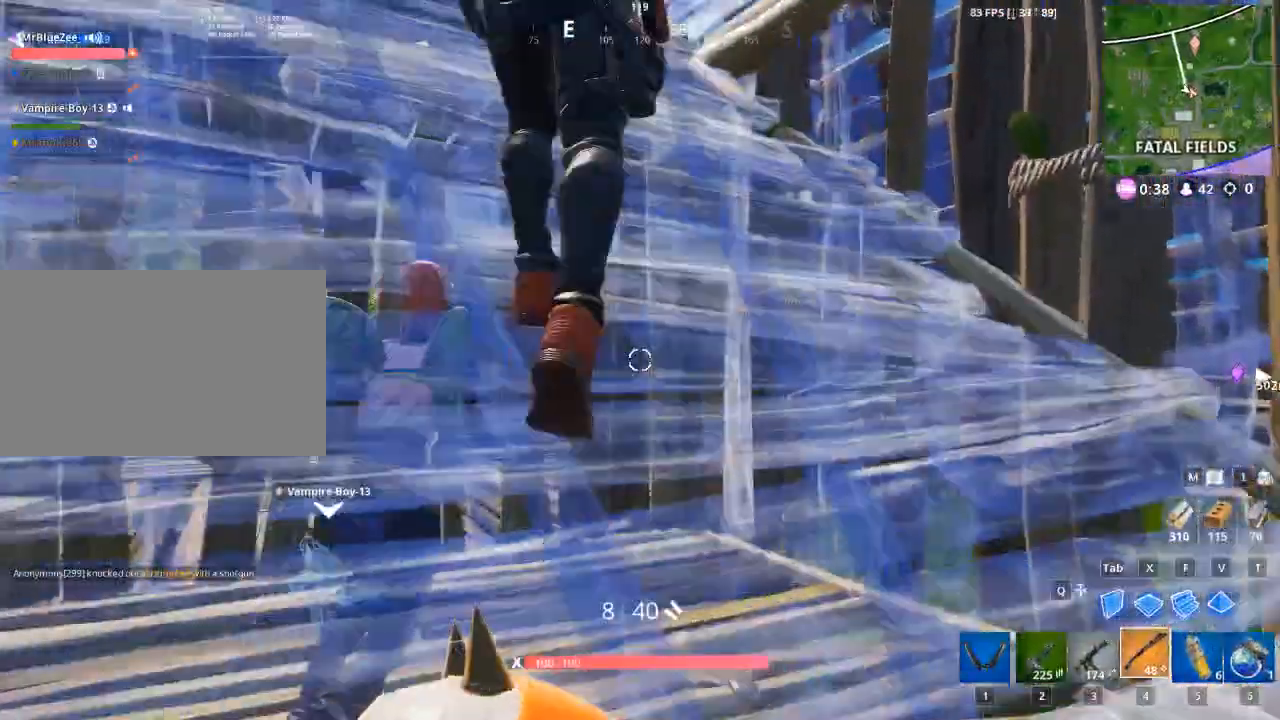
{"keys": ["d", "w"], "mouse": [], "mouse_move": "left", "events": [[217, "w", "down"], [267, "space", "down"], [501, "space", "up"]]}
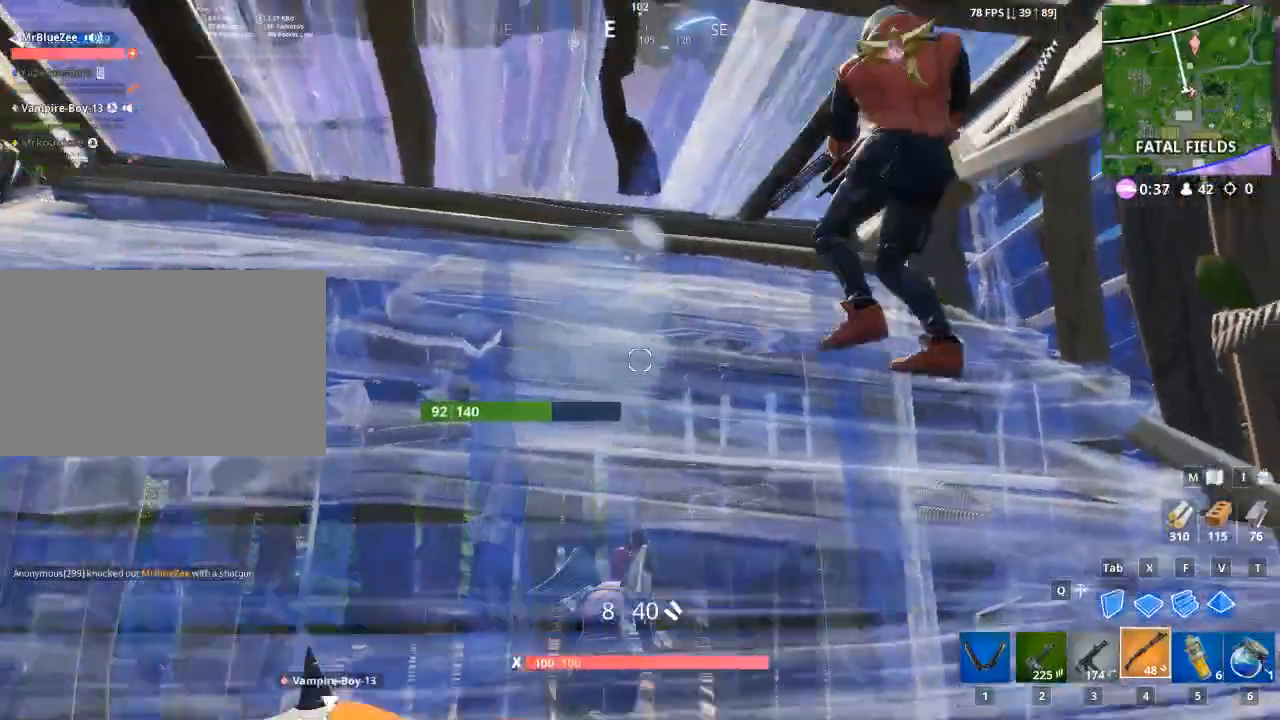
{"keys": ["d", "w"], "mouse": [], "mouse_move": "still", "events": [[100, "d", "up"], [367, "d", "down"]]}
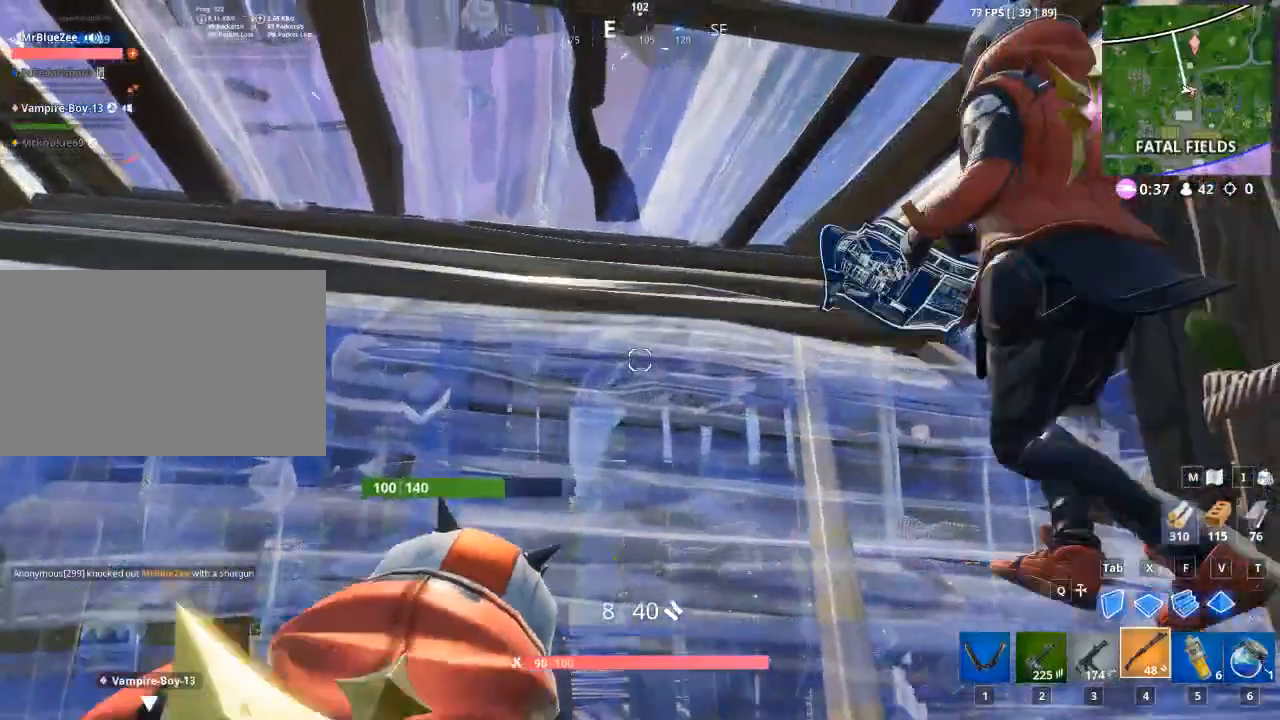
{"keys": ["a", "w"], "mouse": [], "mouse_move": "down", "events": [[67, "a", "down"], [100, "d", "up"]]}
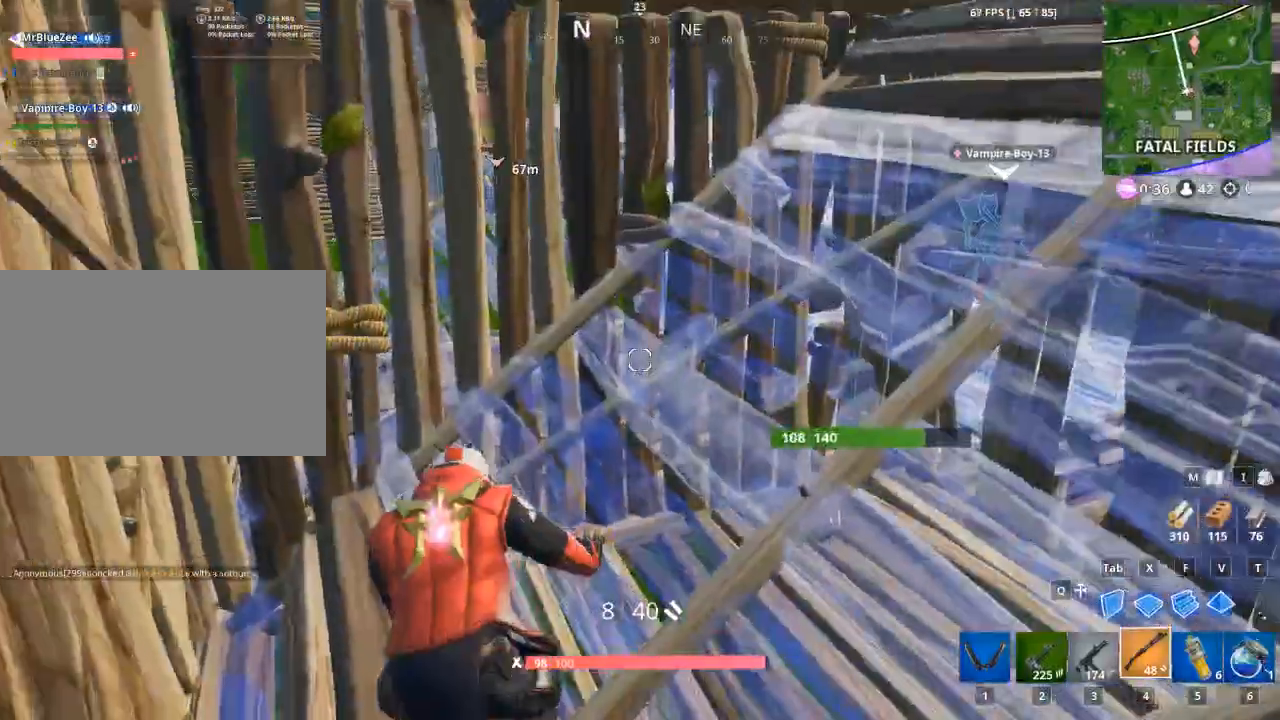
{"keys": ["d", "w"], "mouse": [], "mouse_move": "up-right", "events": [[267, "a", "up"], [350, "d", "down"]]}
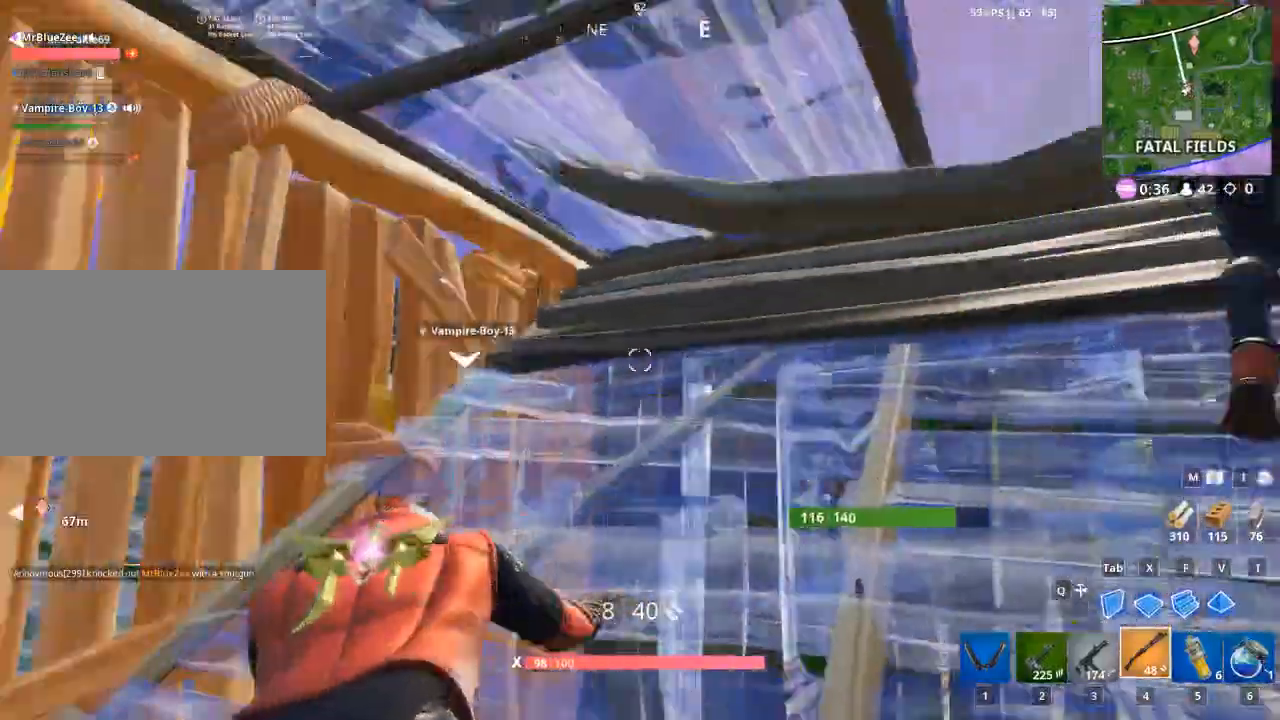
{"keys": ["d", "w"], "mouse": [], "mouse_move": "still", "events": []}
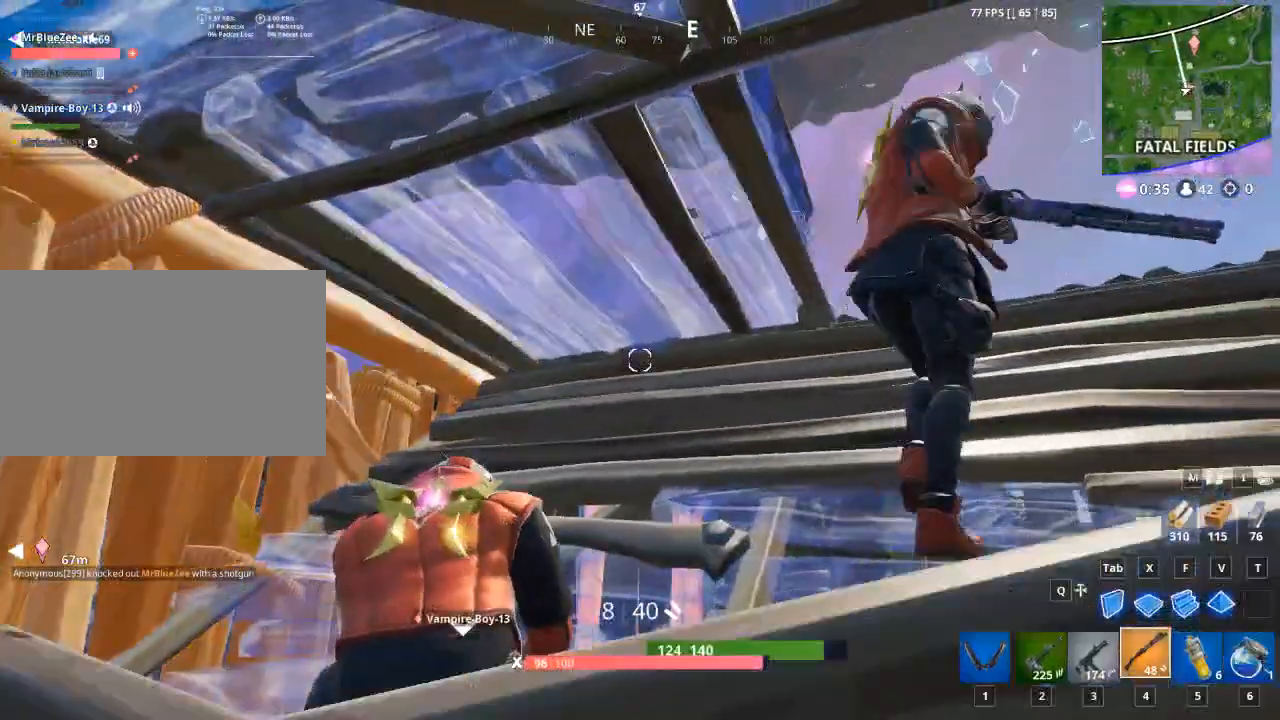
{"keys": ["d", "w"], "mouse": [], "mouse_move": "right", "events": []}
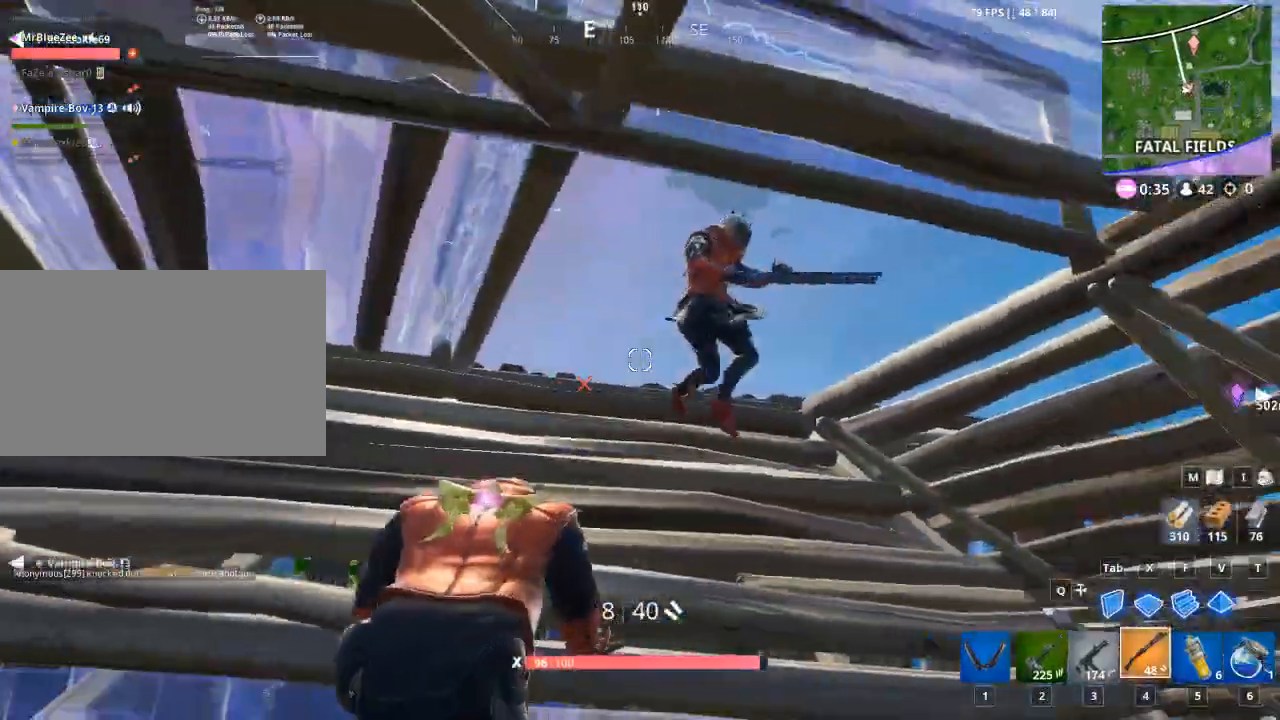
{"keys": ["d", "w"], "mouse": [], "mouse_move": "still", "events": []}
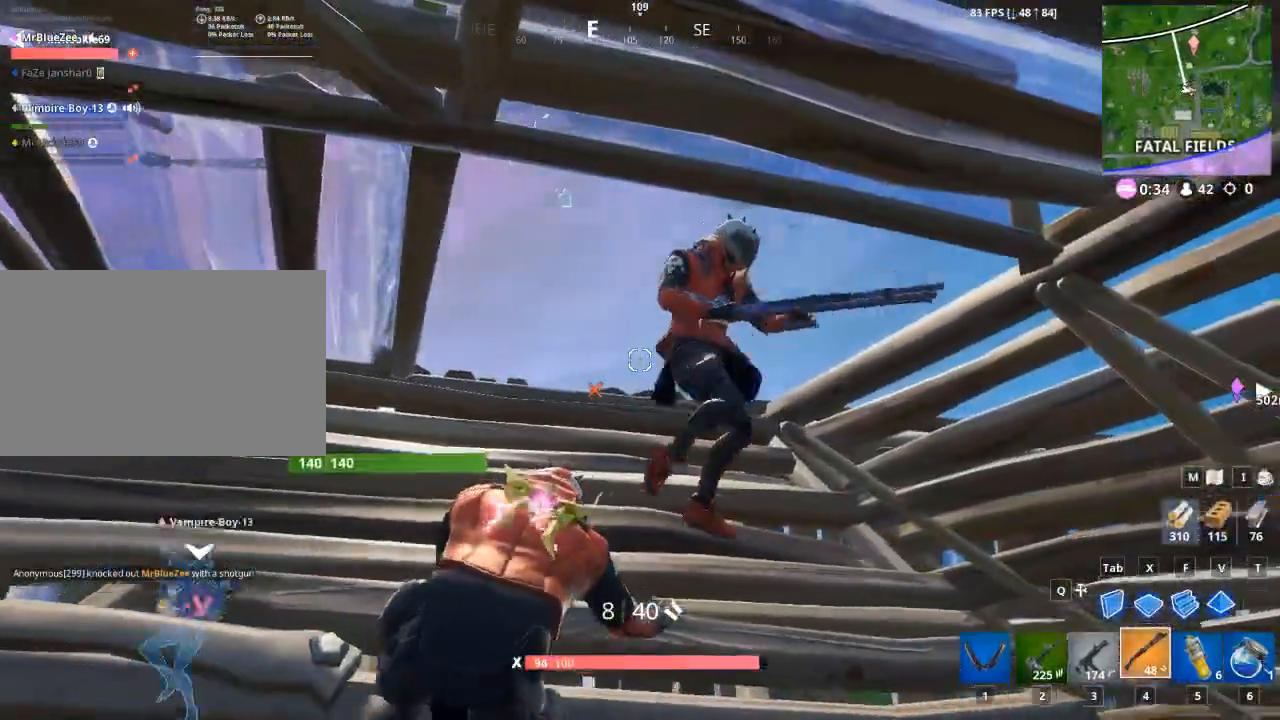
{"keys": ["w"], "mouse": [], "mouse_move": "still", "events": [[50, "d", "up"]]}
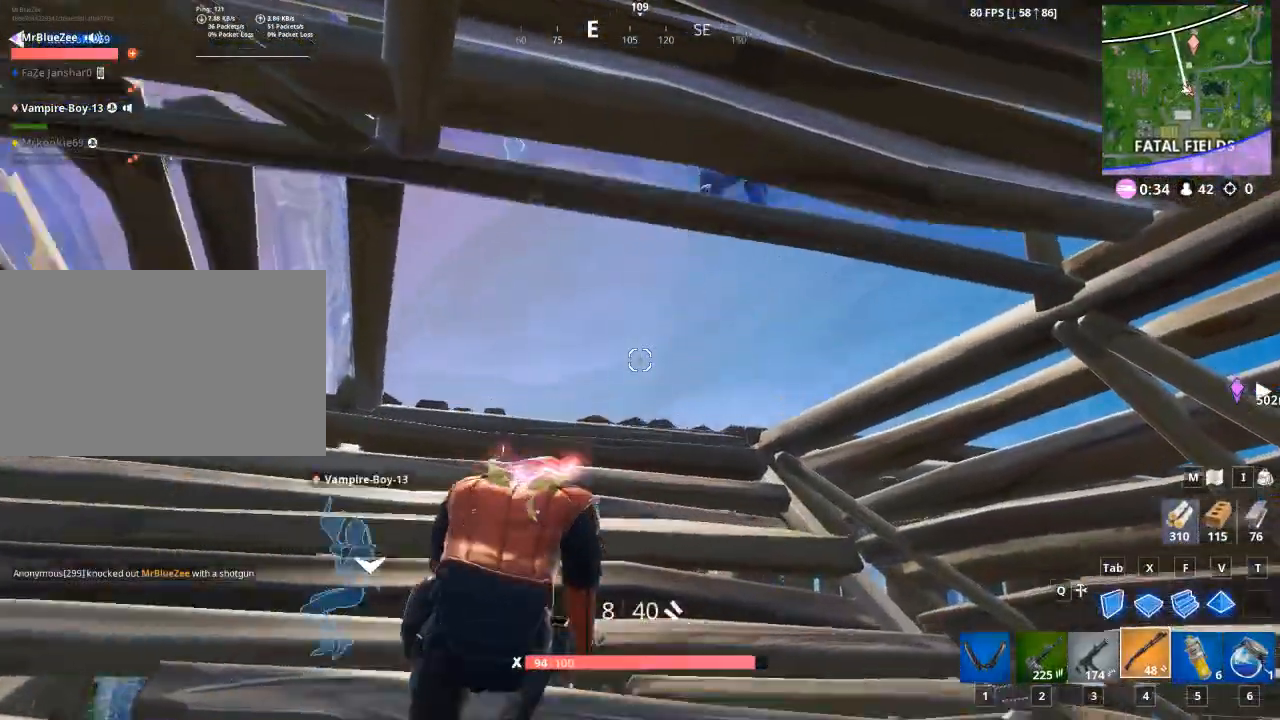
{"keys": ["d", "w"], "mouse": [], "mouse_move": "still", "events": [[250, "d", "down"]]}
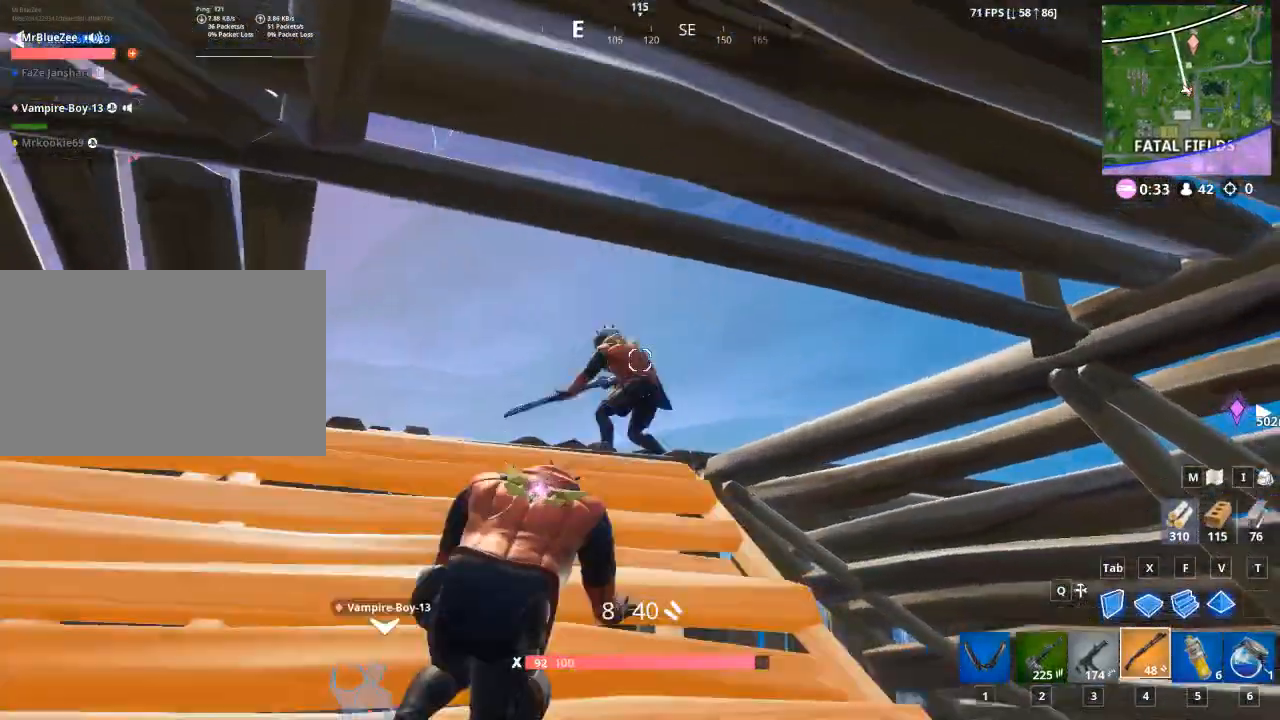
{"keys": ["w"], "mouse": [], "mouse_move": "down-left", "events": [[117, "d", "up"]]}
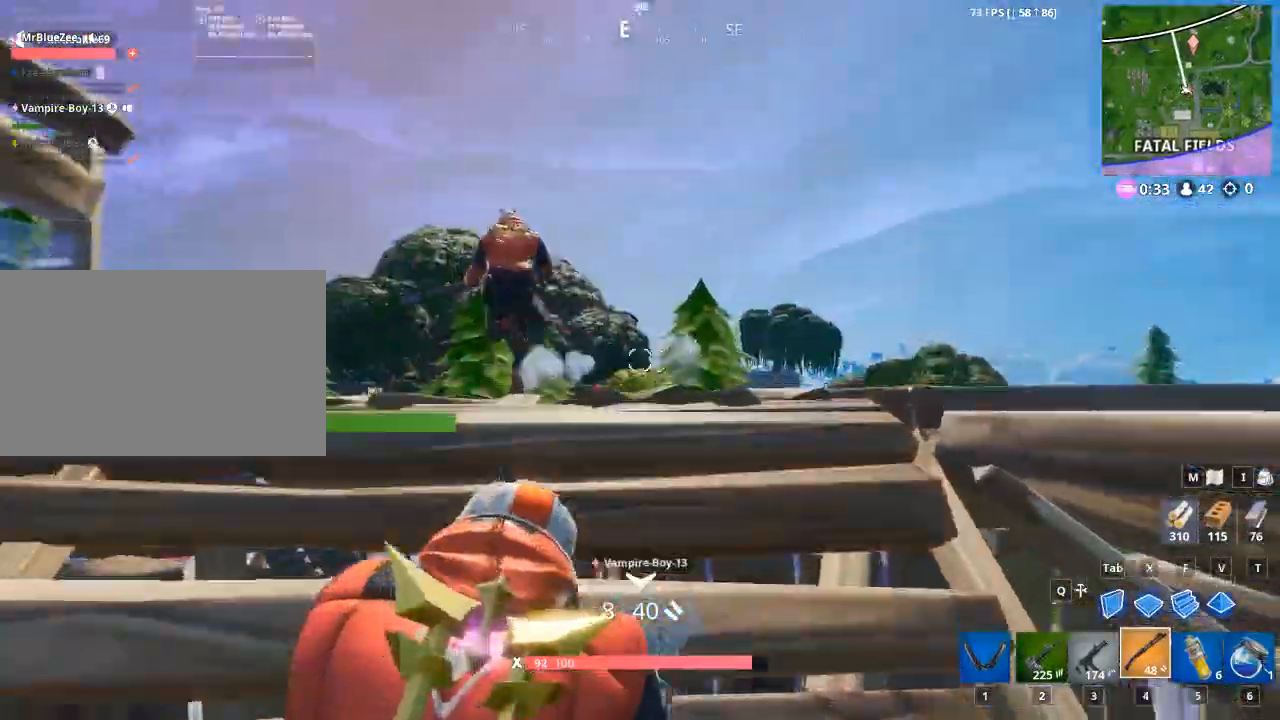
{"keys": ["d", "w"], "mouse": [], "mouse_move": "down", "events": [[84, "d", "down"]]}
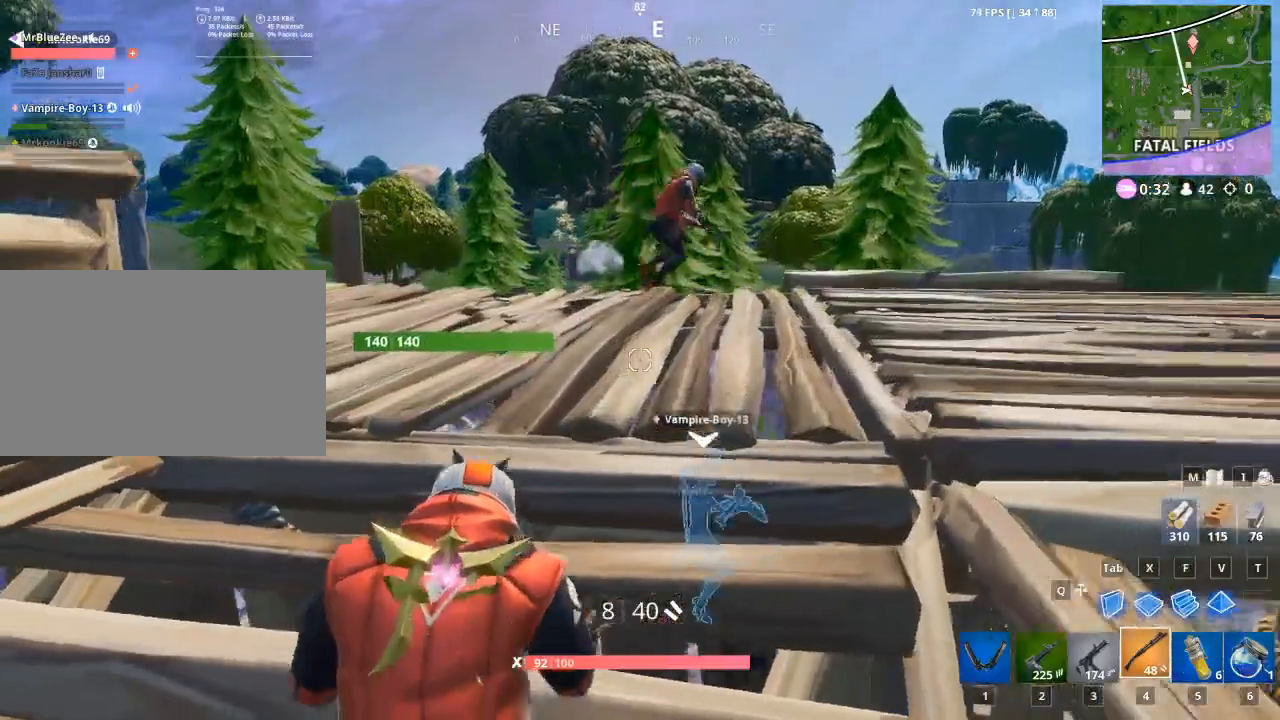
{"keys": ["d", "w"], "mouse": [], "mouse_move": "still", "events": []}
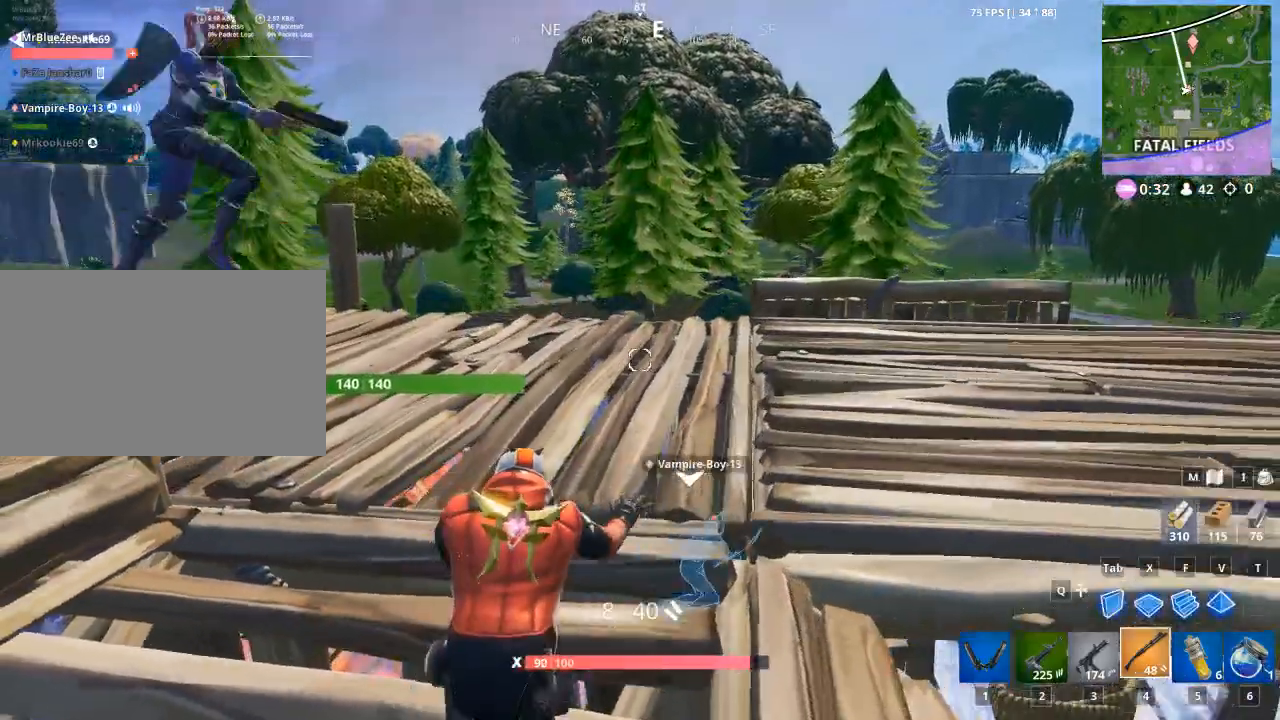
{"keys": ["w"], "mouse": [], "mouse_move": "up-right", "events": [[434, "d", "up"]]}
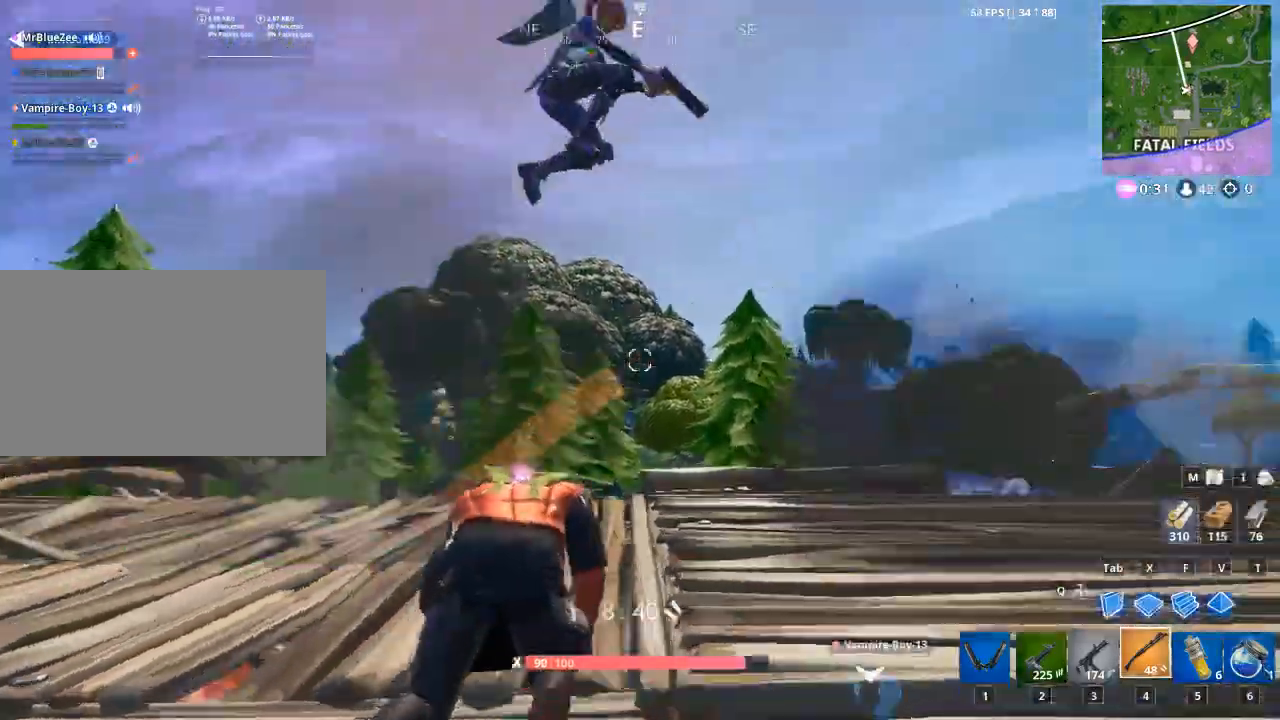
{"keys": ["d", "w"], "mouse": [], "mouse_move": "down", "events": [[317, "d", "down"]]}
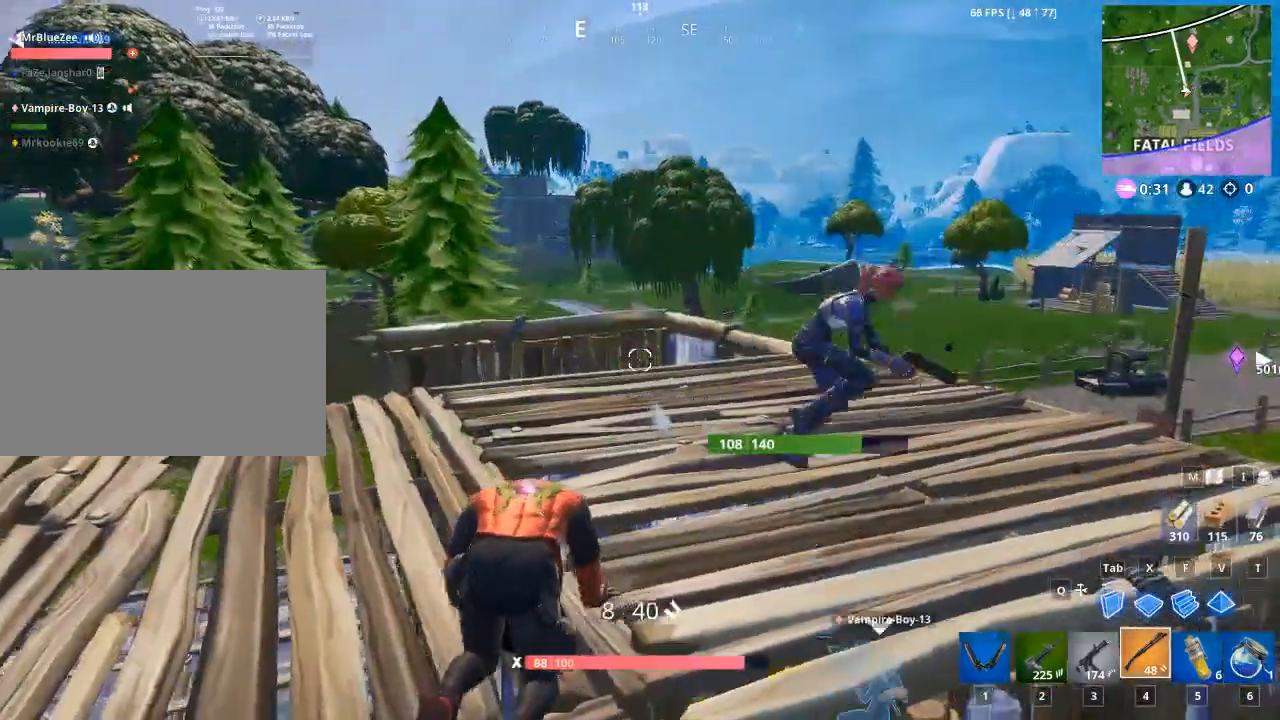
{"keys": ["d", "w"], "mouse": [], "mouse_move": "up", "events": []}
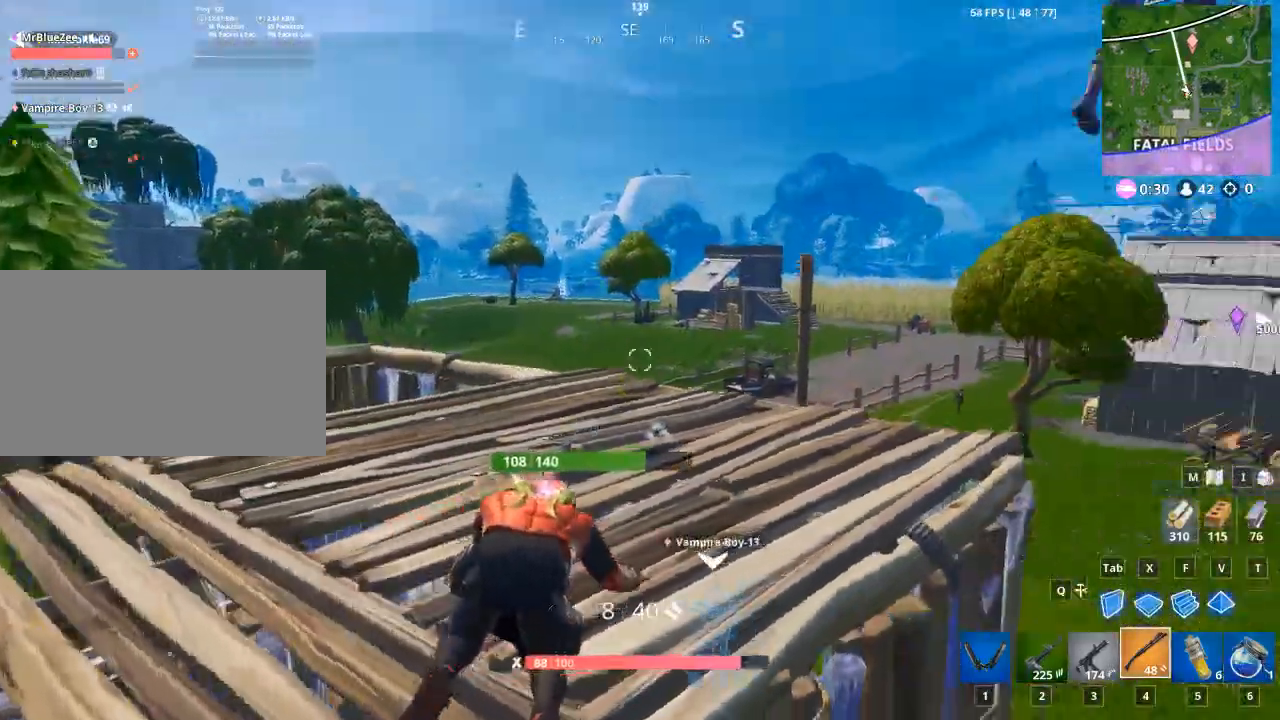
{"keys": ["a", "w"], "mouse": [], "mouse_move": "down", "events": [[167, "d", "up"], [300, "a", "down"]]}
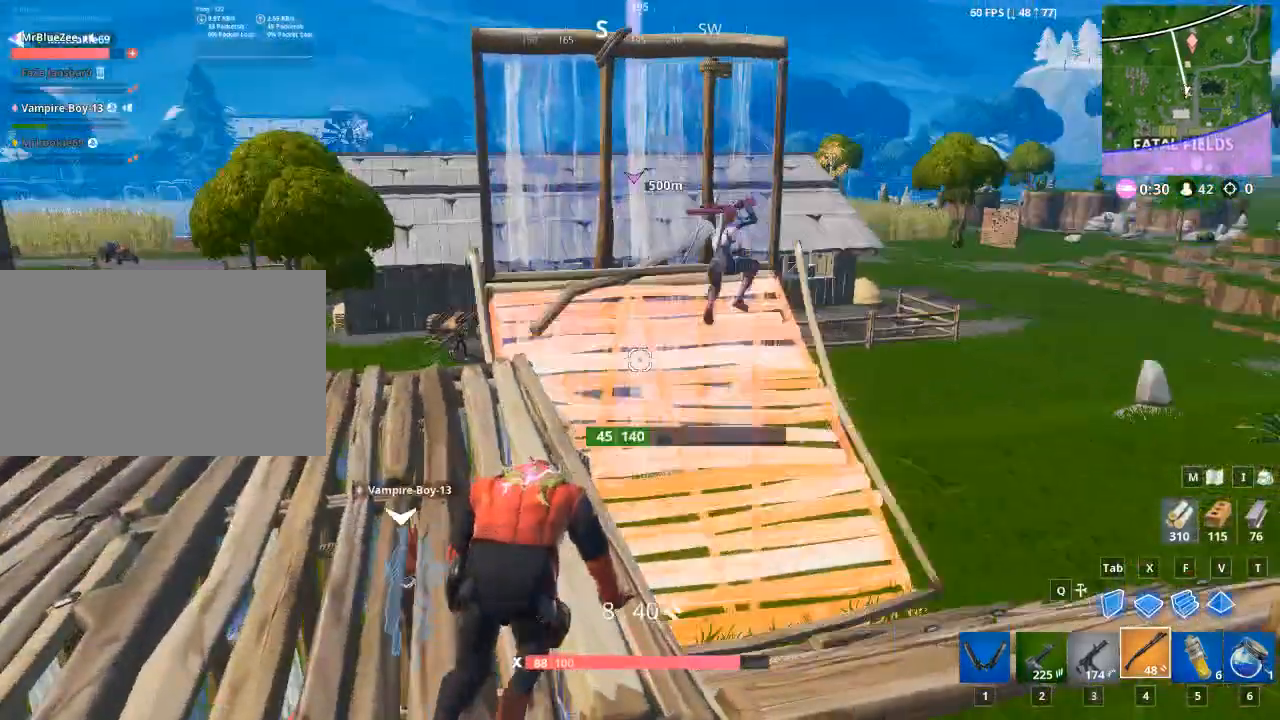
{"keys": ["a", "w"], "mouse": [], "mouse_move": "still", "events": []}
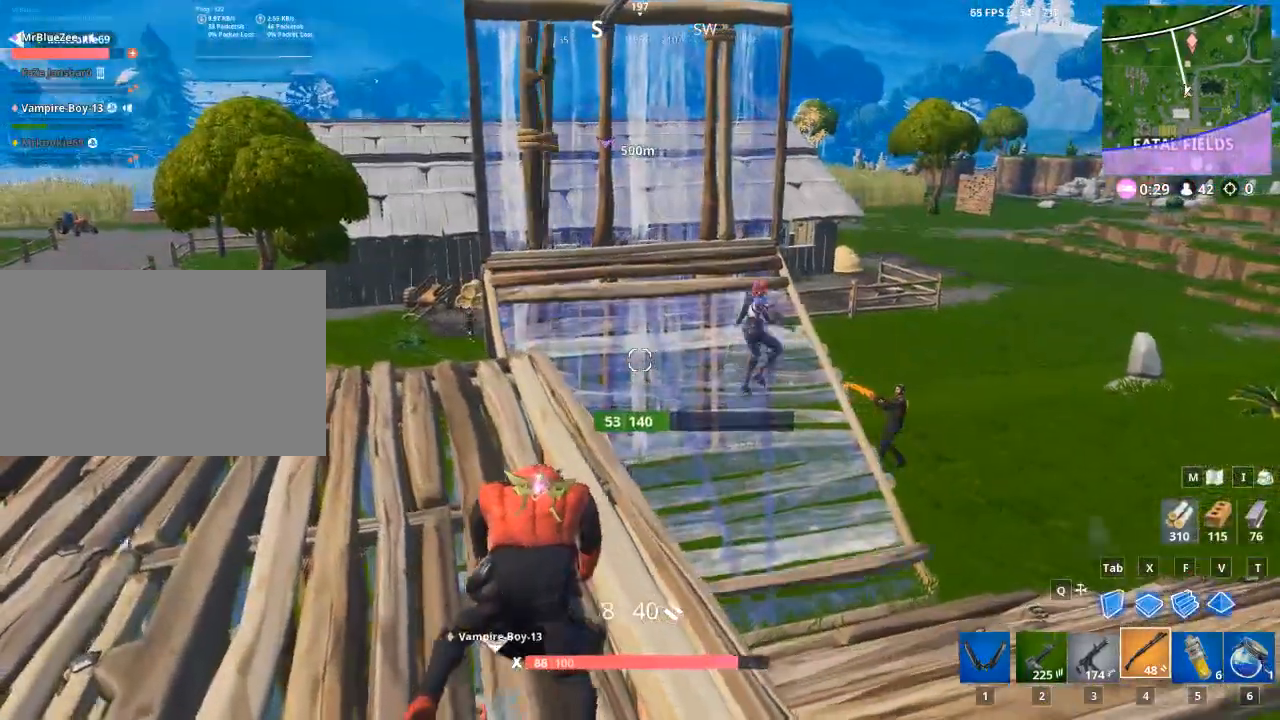
{"keys": ["a", "w"], "mouse": [], "mouse_move": "still", "events": []}
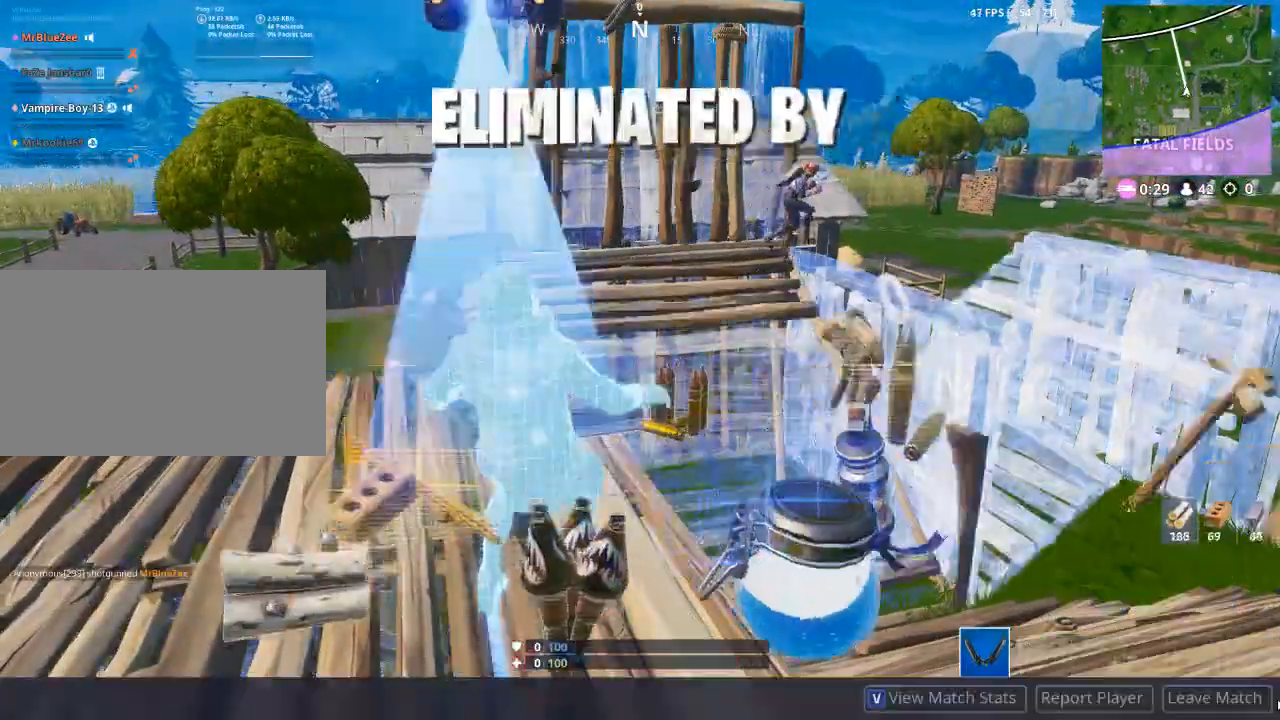
{"keys": ["a", "w"], "mouse": [], "mouse_move": "left", "events": []}
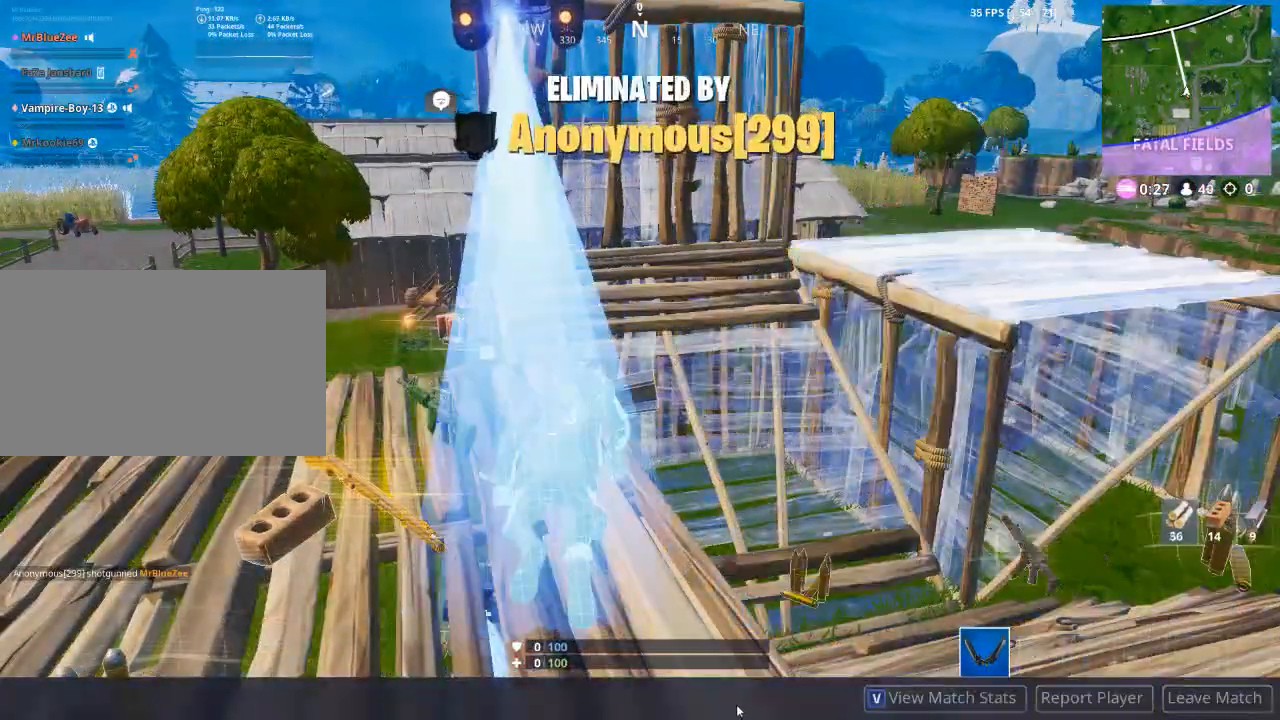
{"keys": [], "mouse": [], "mouse_move": "still", "events": [[217, "a", "up"], [367, "w", "up"]]}
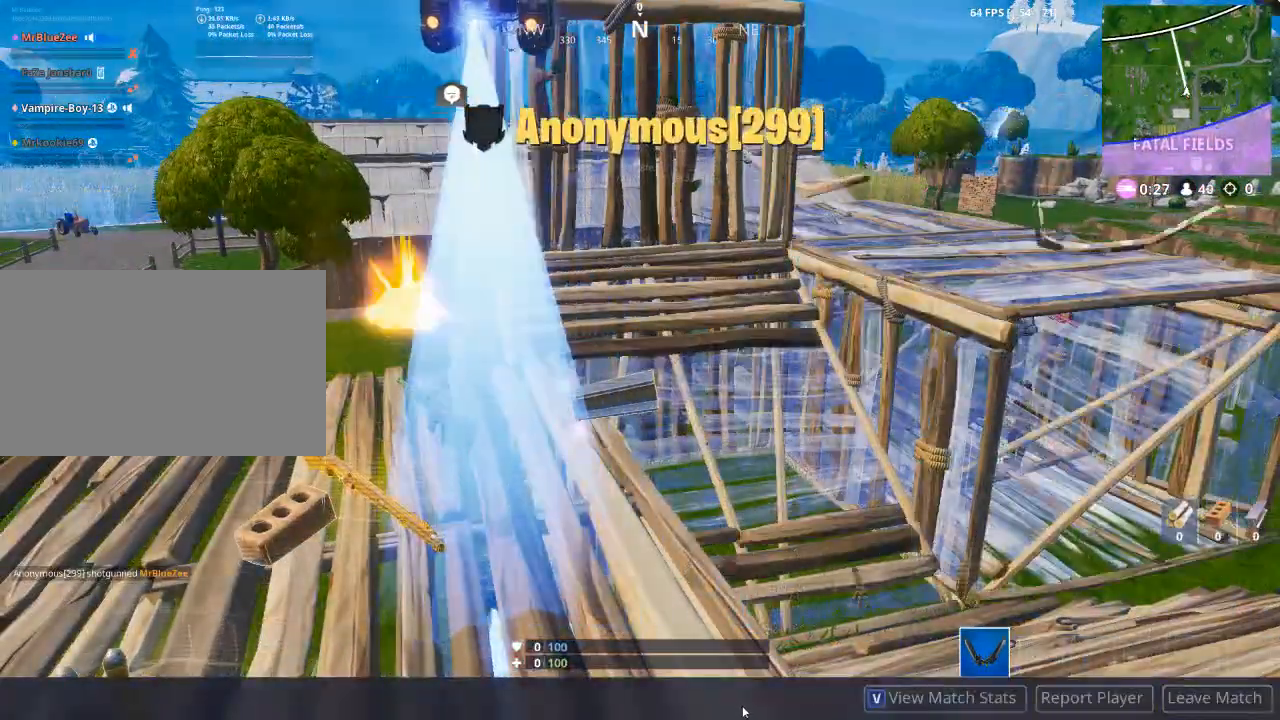
{"keys": [], "mouse": [], "mouse_move": "up-left", "events": []}
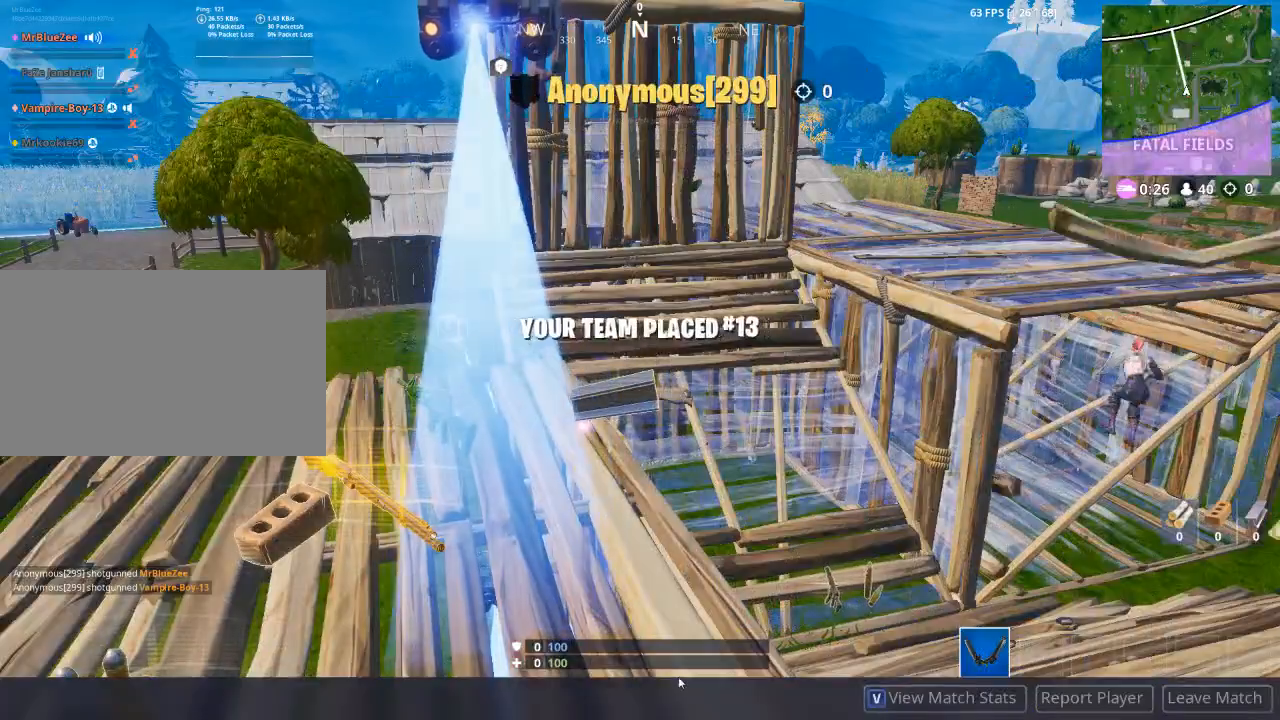
{"keys": [], "mouse": [], "mouse_move": "still", "events": []}
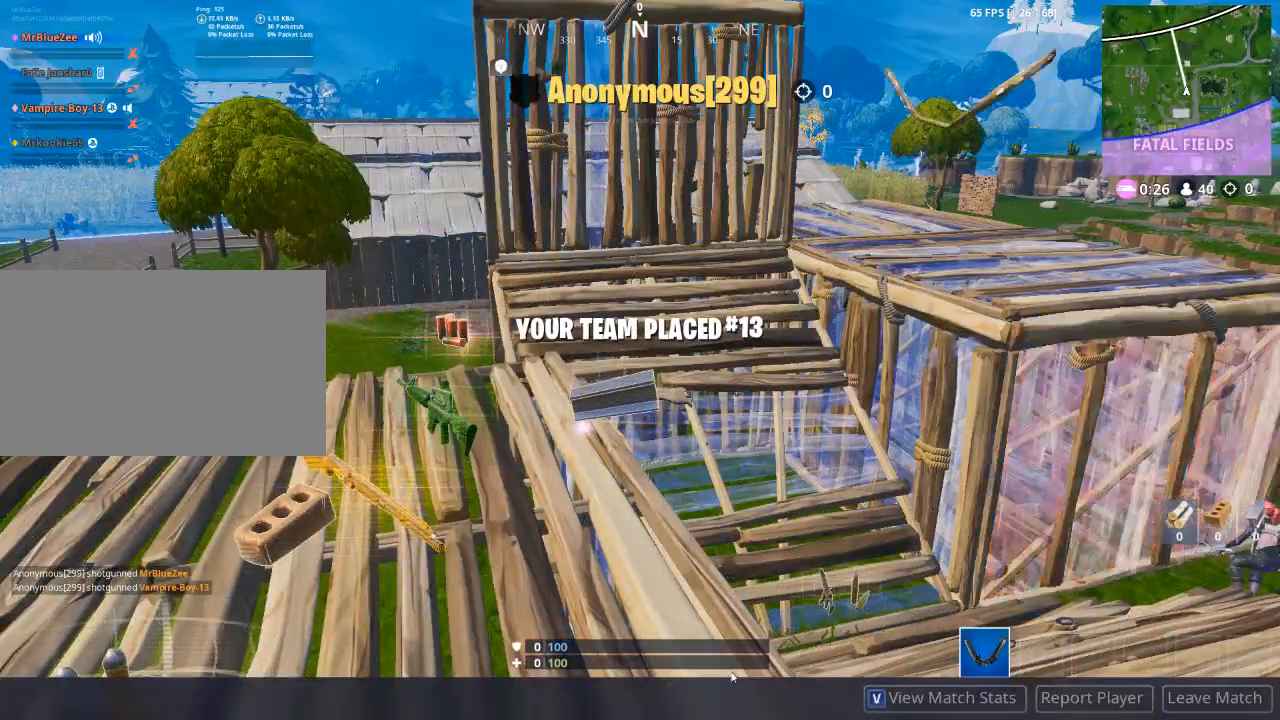
{"keys": [], "mouse": [], "mouse_move": "up", "events": []}
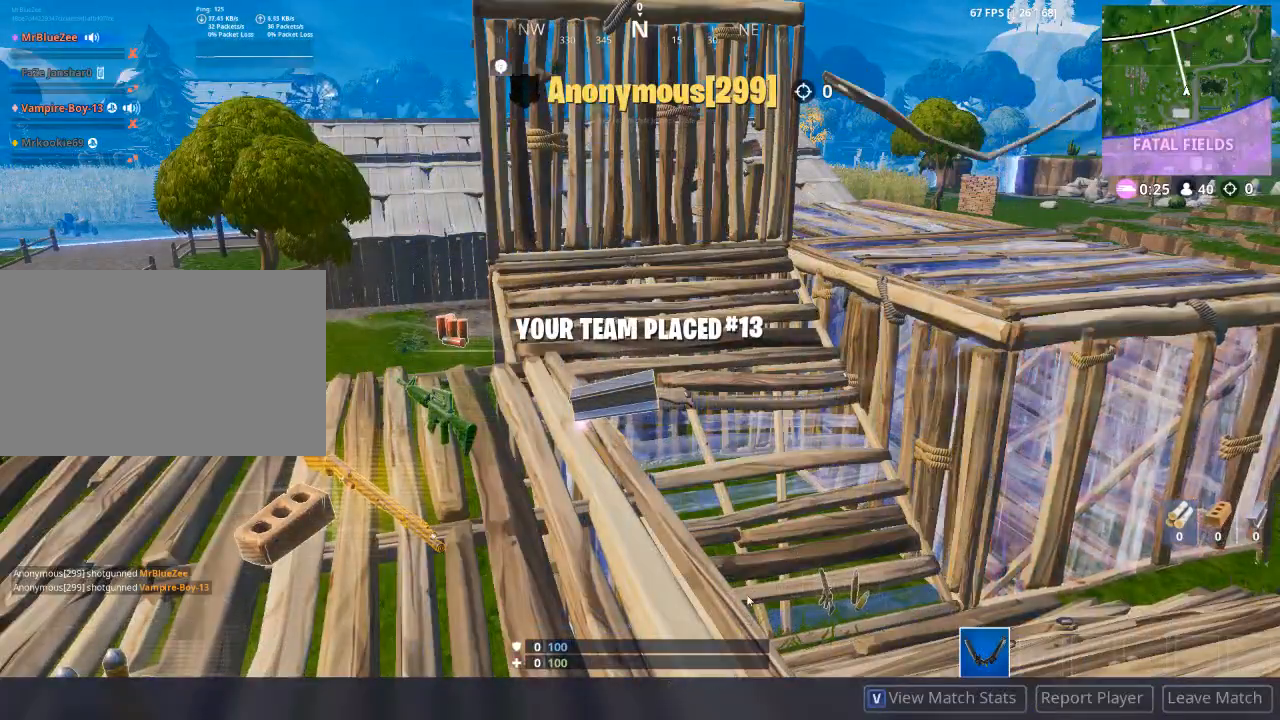
{"keys": [], "mouse": [], "mouse_move": "still", "events": []}